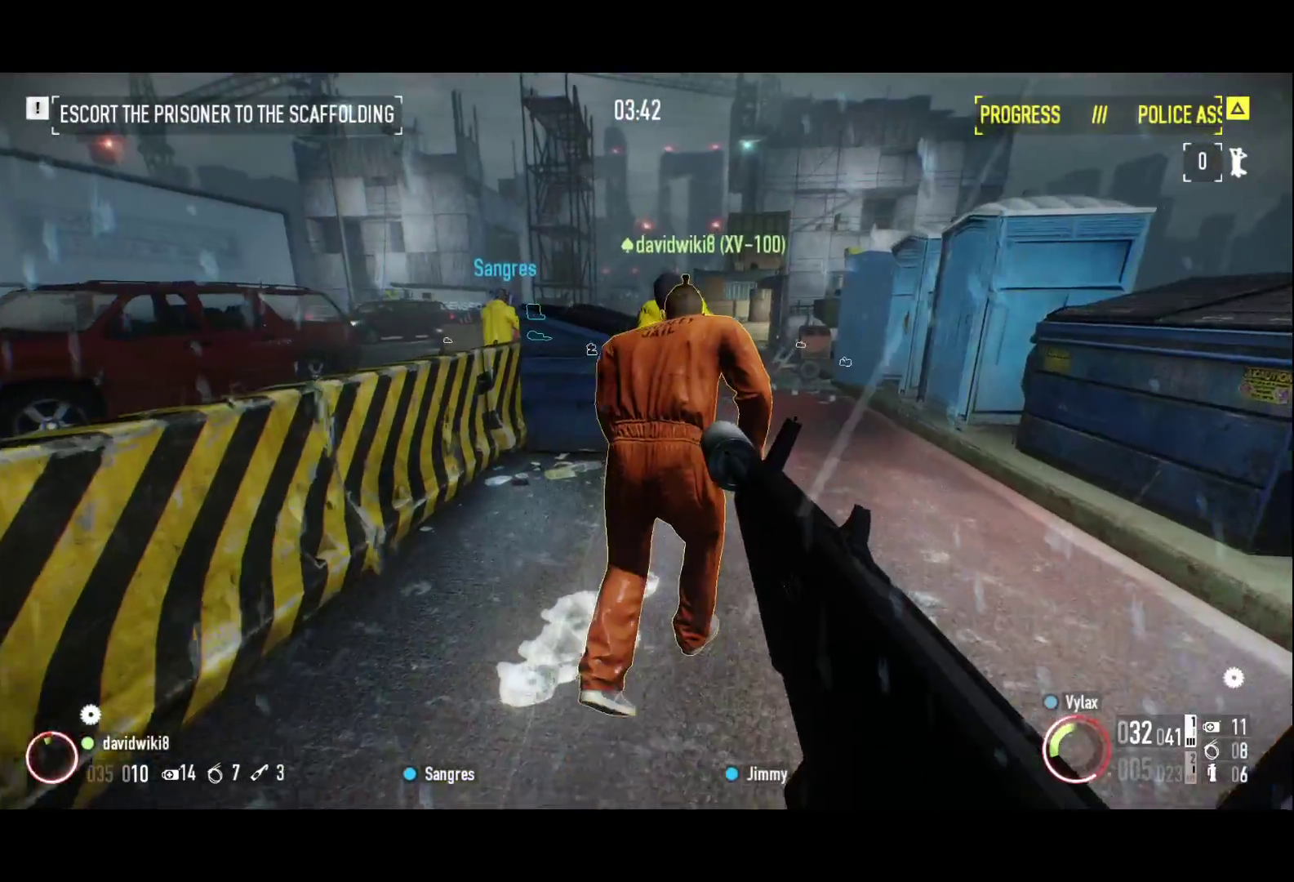
Gameplay with keyboard; each line is a JSON object with the keys held at the frame after it. "events" lists presses ("down") and releases ("up") of "1", "2", "3", "a", "ctrl", "d", "f", "g", "q", "r", "s", "shift", "space", "x" and "z" between this image and that frame as [ms after this image, input, new state], when the widget could be followed in between. No other keys are recorded. Mouse input is not recorded.
{"keys": ["f"], "events": [[50, "f", "up"], [150, "f", "down"], [283, "f", "up"], [383, "f", "down"]]}
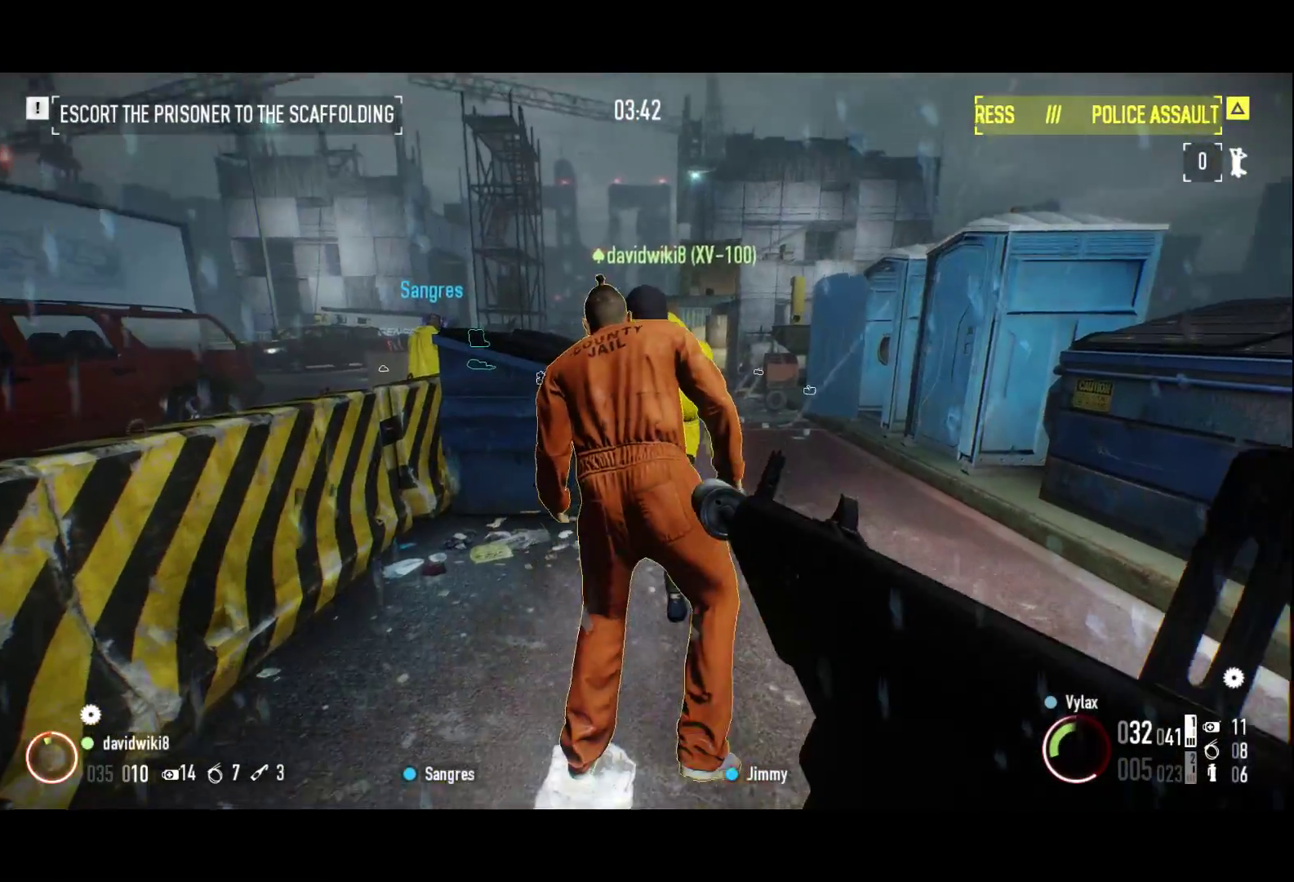
{"keys": [], "events": [[17, "f", "up"], [150, "f", "down"], [300, "z", "down"], [350, "f", "up"], [400, "z", "up"]]}
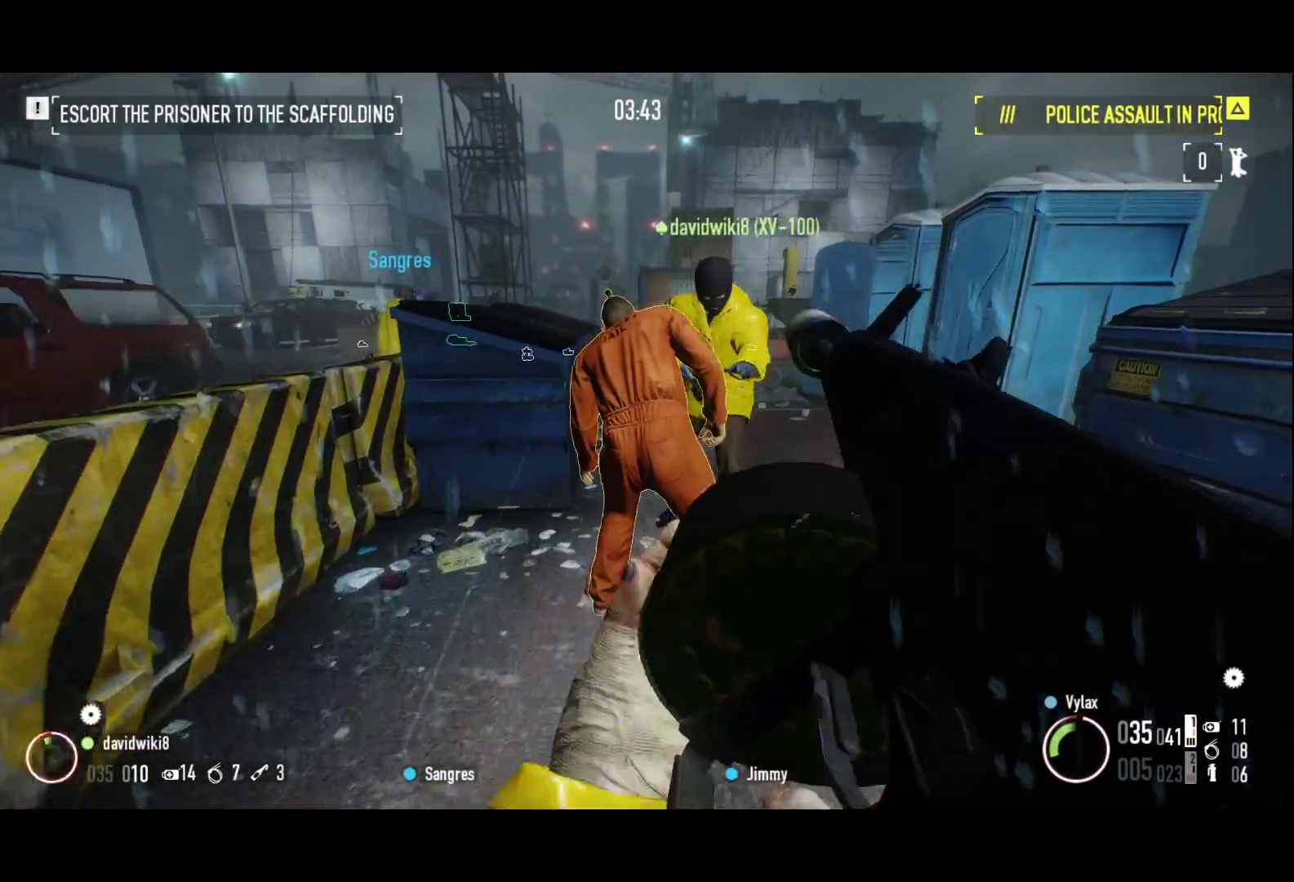
{"keys": ["f"], "events": [[33, "f", "down"], [167, "z", "down"], [217, "f", "up"], [367, "z", "up"], [450, "f", "down"]]}
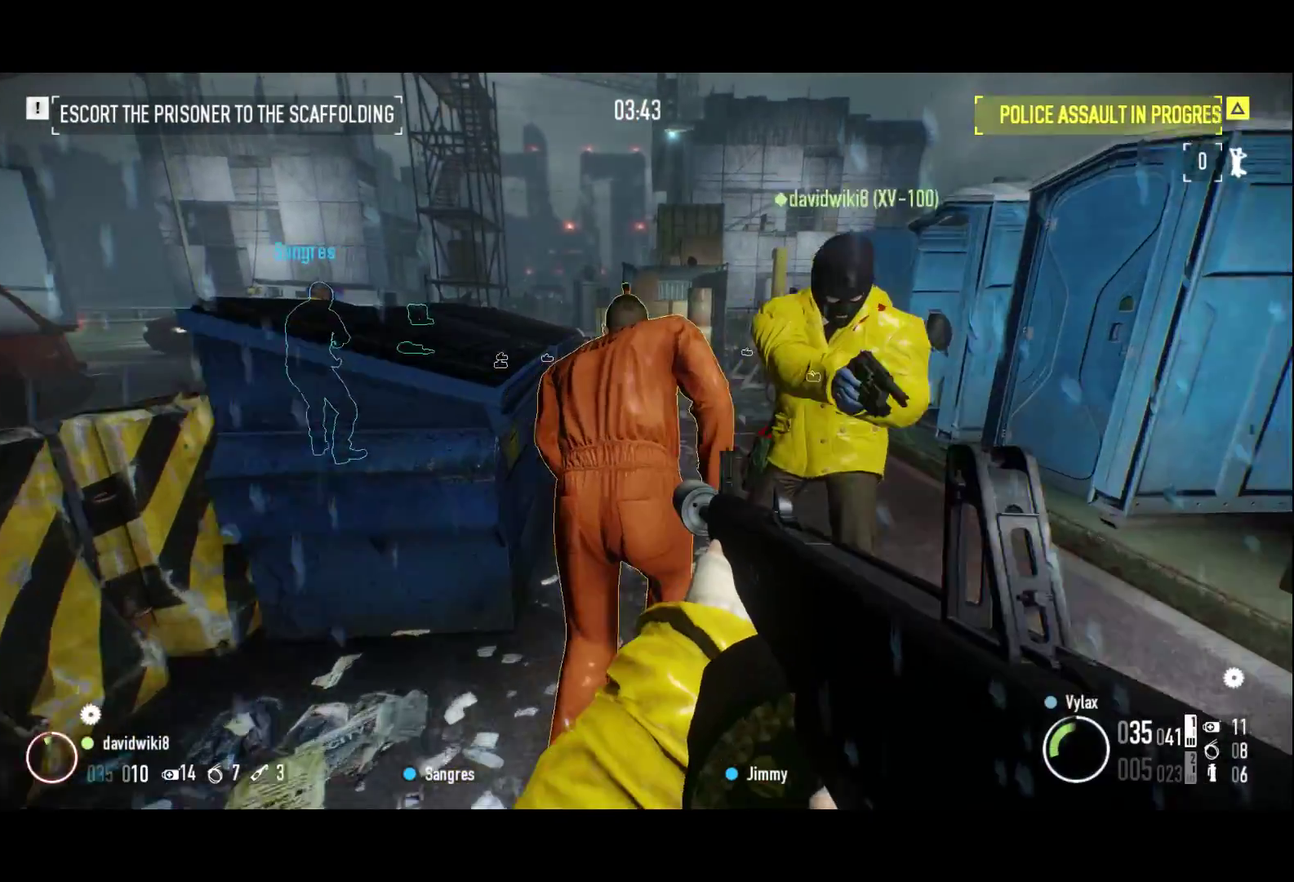
{"keys": ["3", "s"], "events": [[50, "z", "down"], [100, "f", "up"], [233, "z", "up"], [467, "3", "down"], [467, "s", "down"]]}
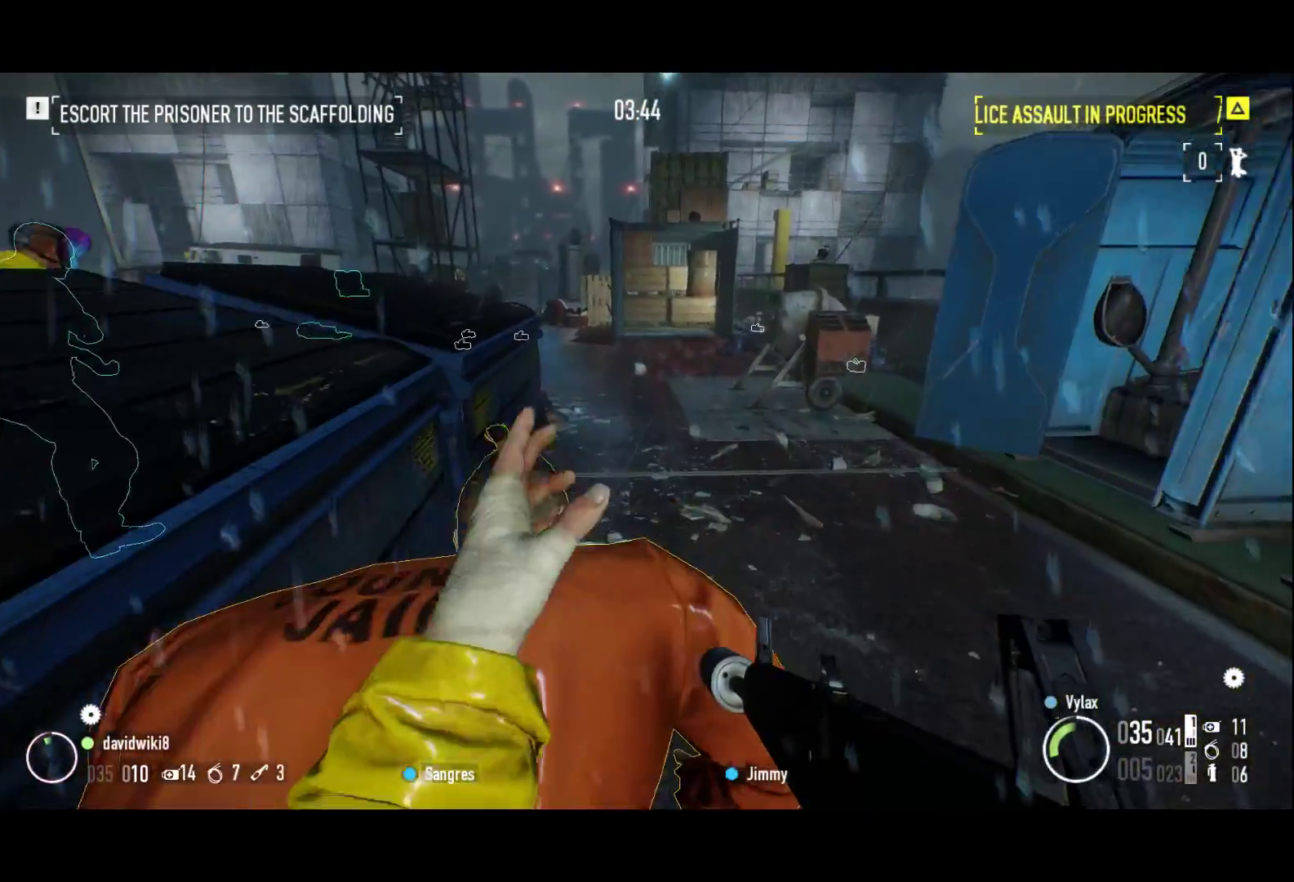
{"keys": ["f", "z"], "events": [[117, "3", "up"], [117, "s", "up"], [433, "f", "down"], [433, "z", "down"]]}
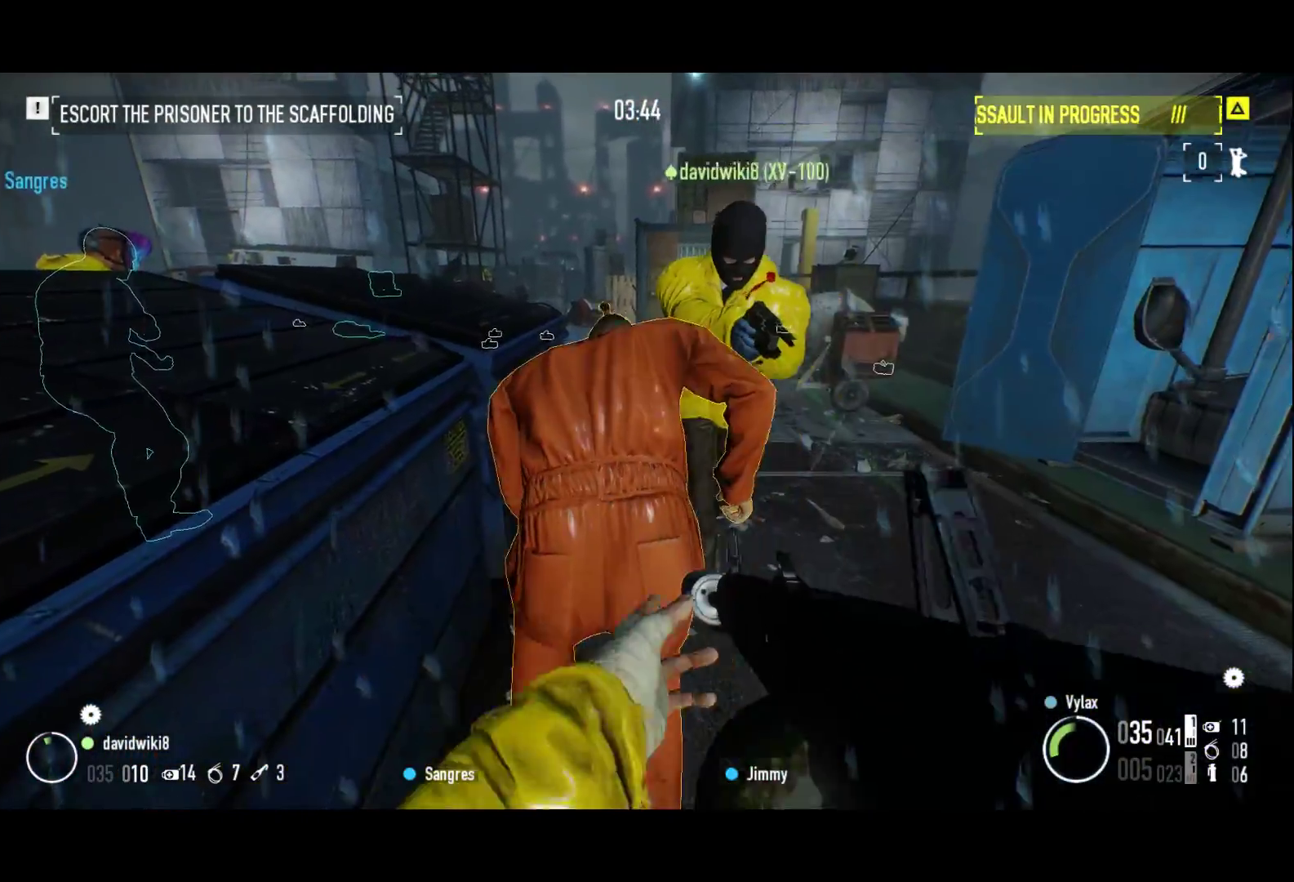
{"keys": ["f"], "events": [[83, "z", "up"], [133, "f", "up"], [500, "f", "down"]]}
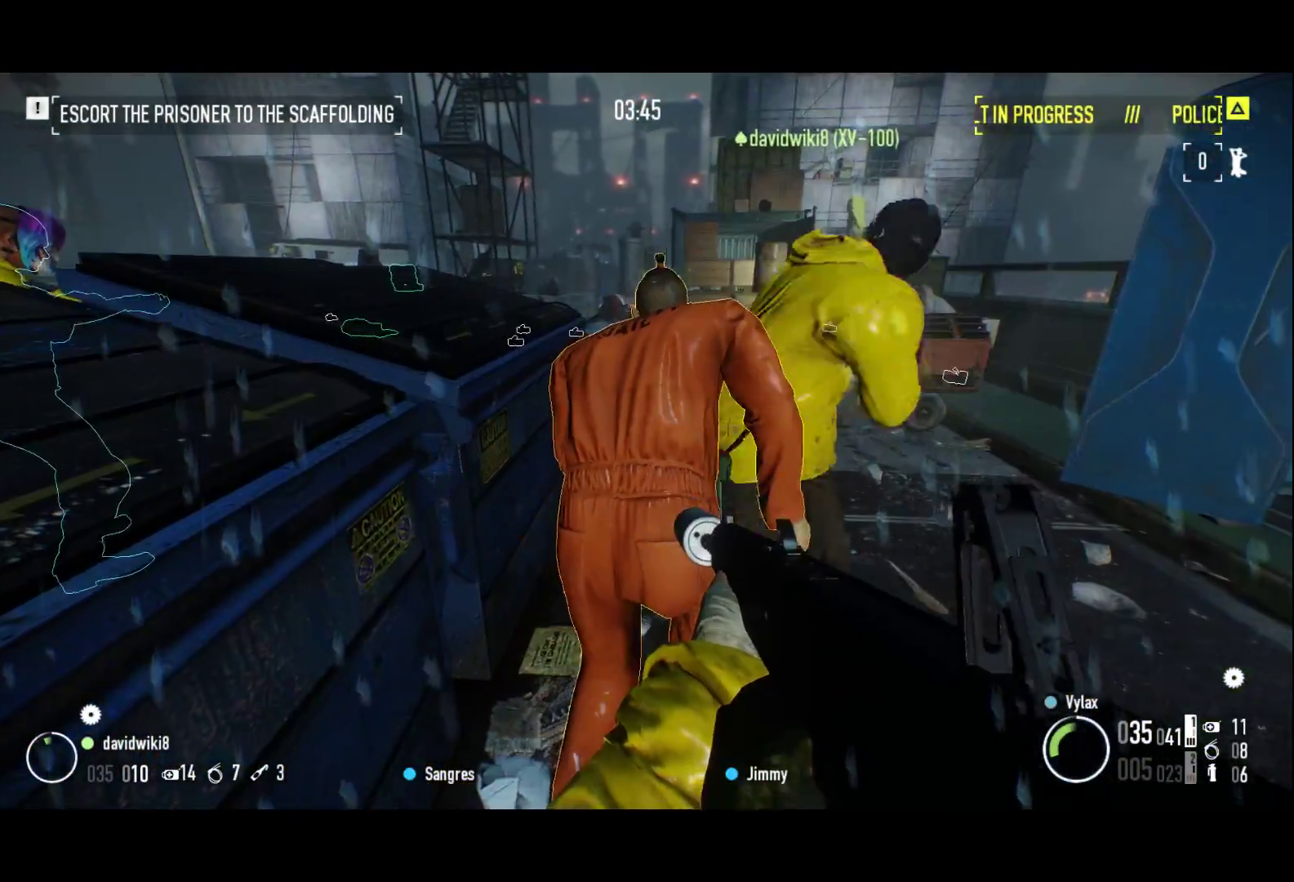
{"keys": [], "events": [[100, "f", "up"], [233, "f", "down"], [233, "z", "down"], [383, "f", "up"], [383, "z", "up"]]}
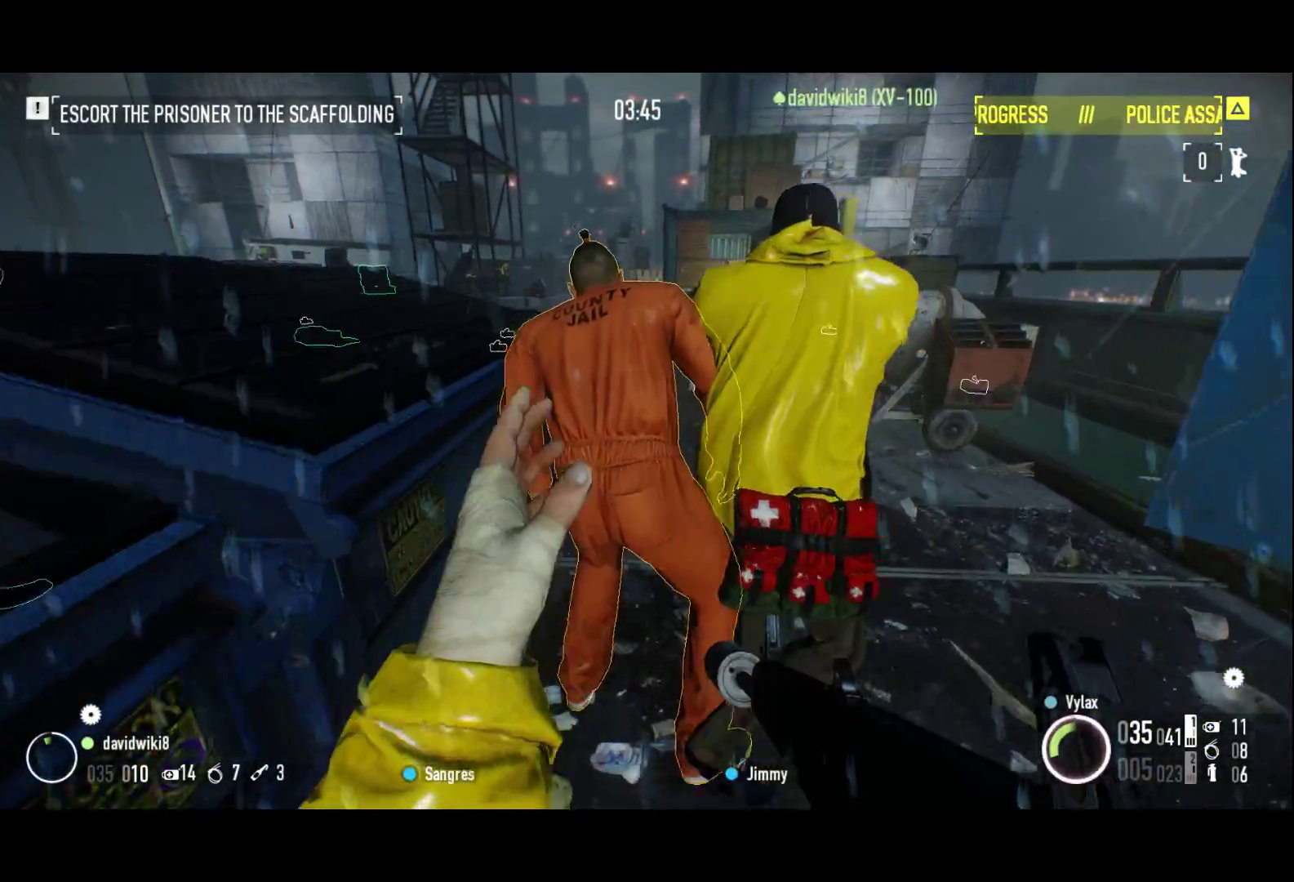
{"keys": ["f", "z"], "events": [[17, "f", "down"], [200, "f", "up"], [433, "f", "down"], [483, "z", "down"]]}
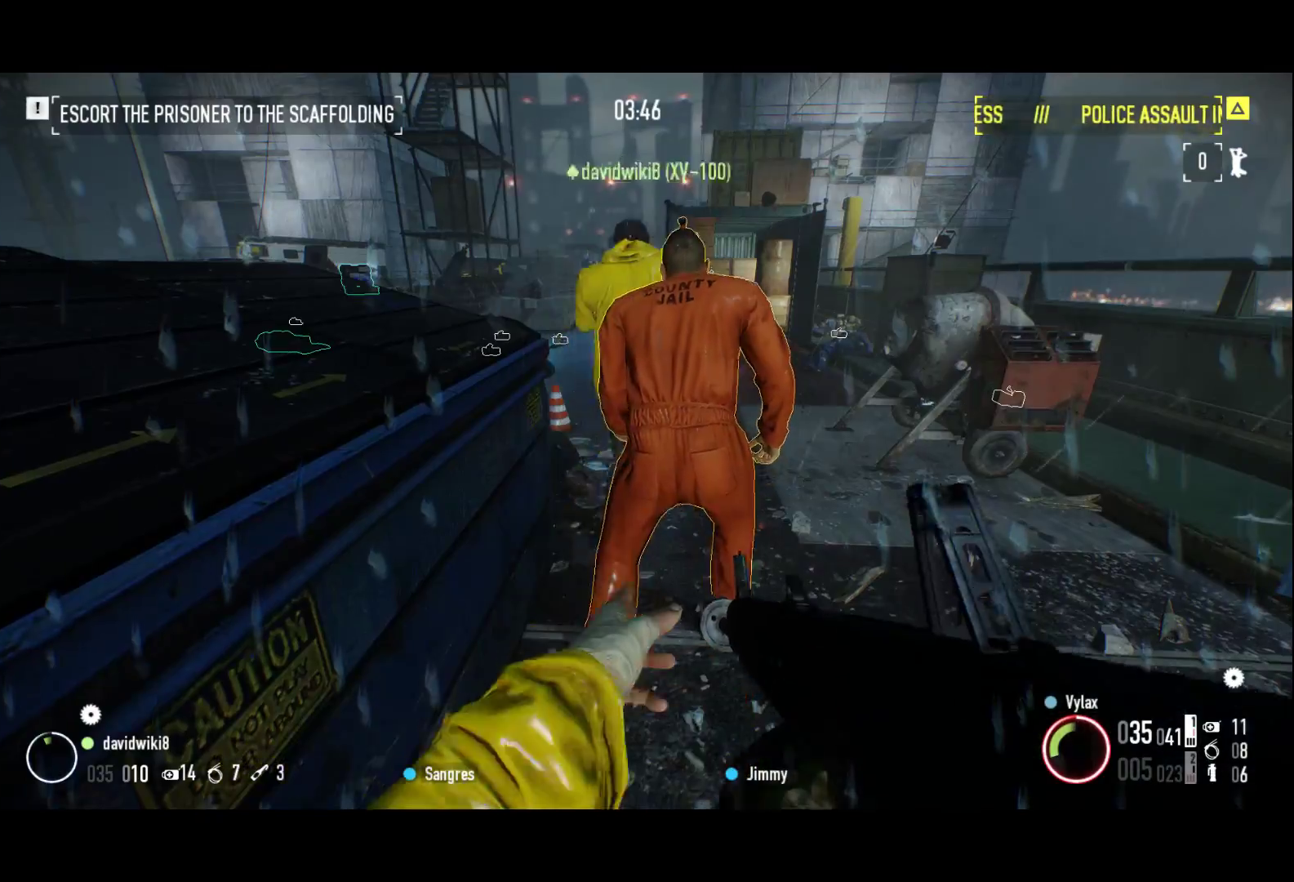
{"keys": [], "events": [[100, "f", "up"], [217, "z", "up"]]}
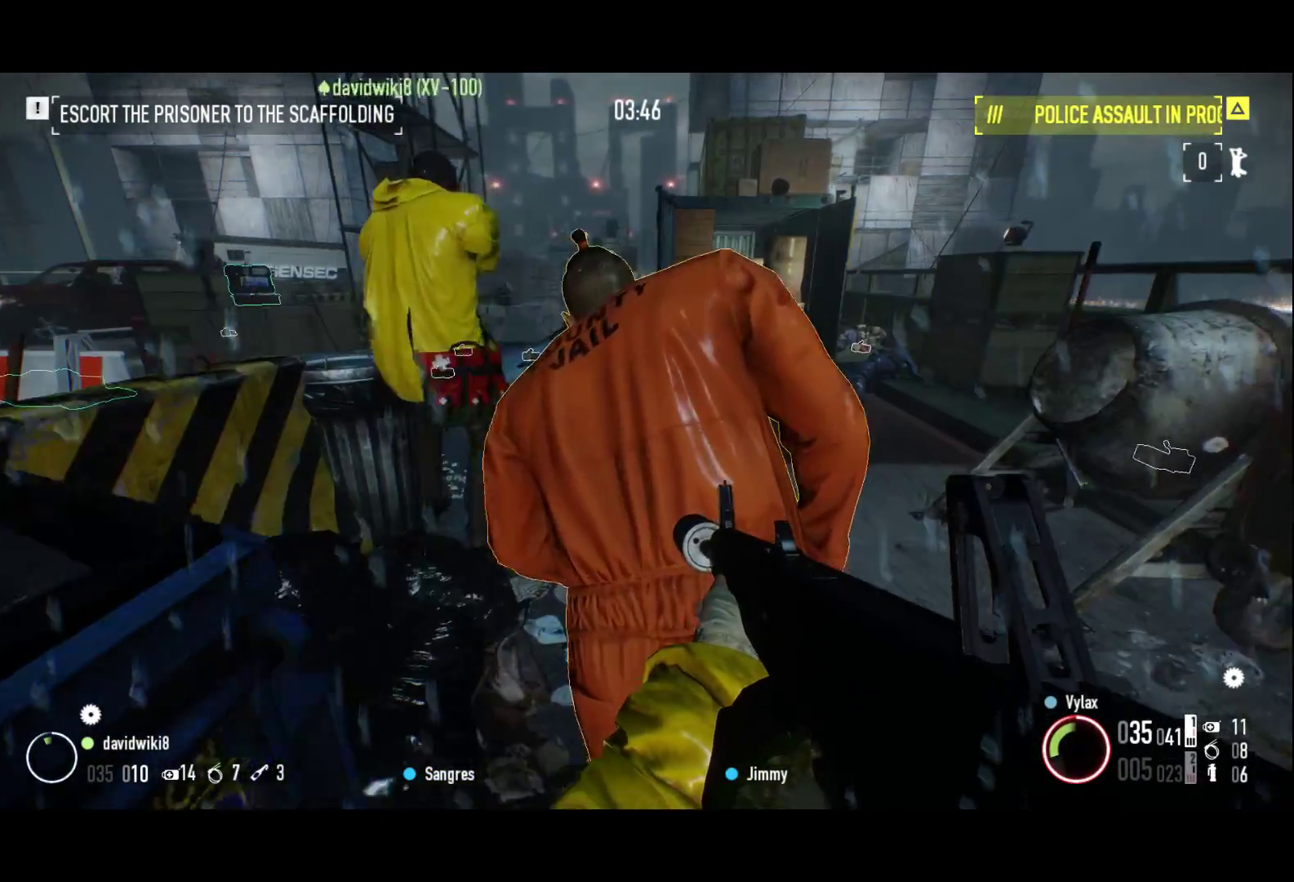
{"keys": ["f"], "events": [[50, "f", "down"], [100, "z", "down"], [183, "f", "up"], [183, "z", "up"], [417, "f", "down"]]}
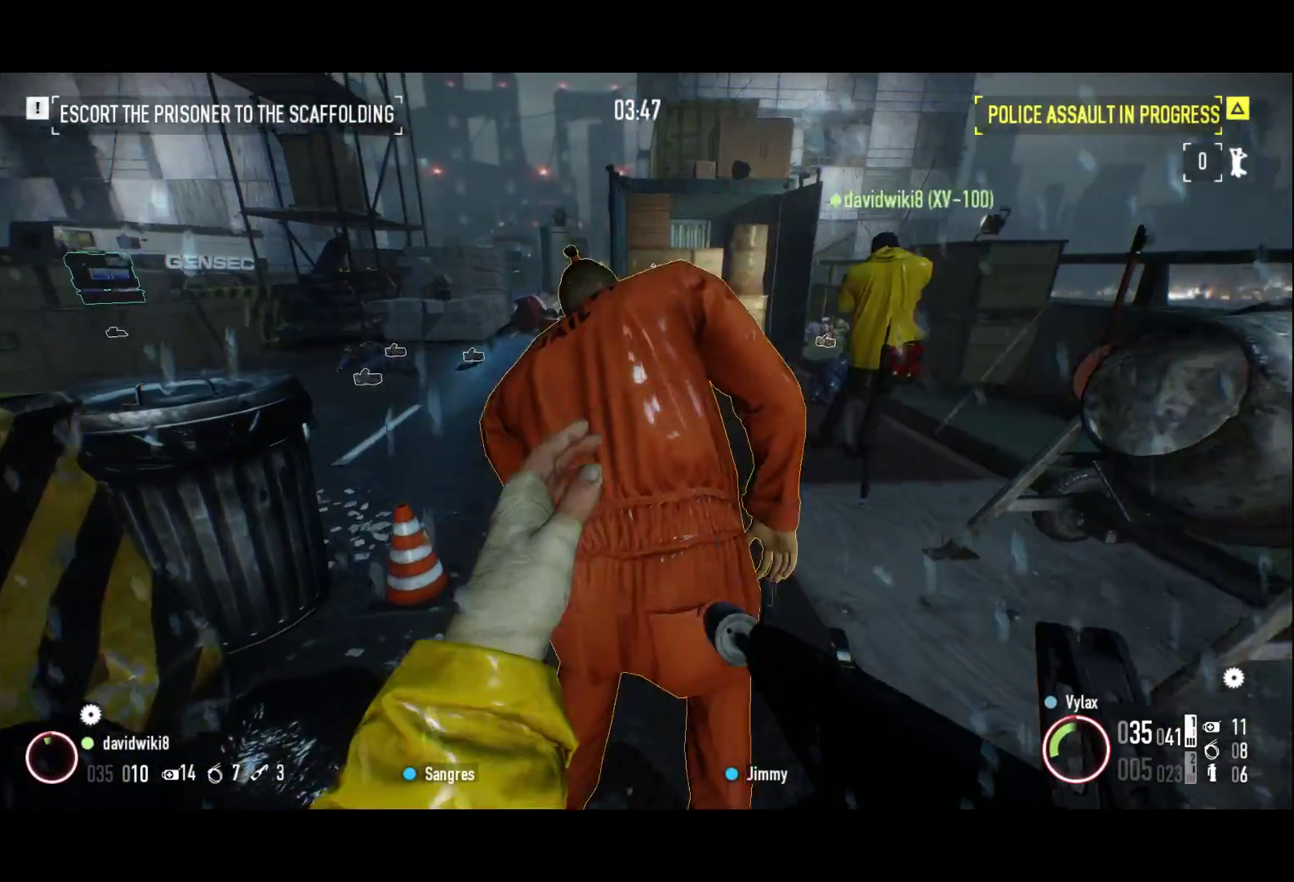
{"keys": [], "events": [[67, "f", "up"], [250, "f", "down"], [250, "z", "down"], [400, "f", "up"], [483, "z", "up"]]}
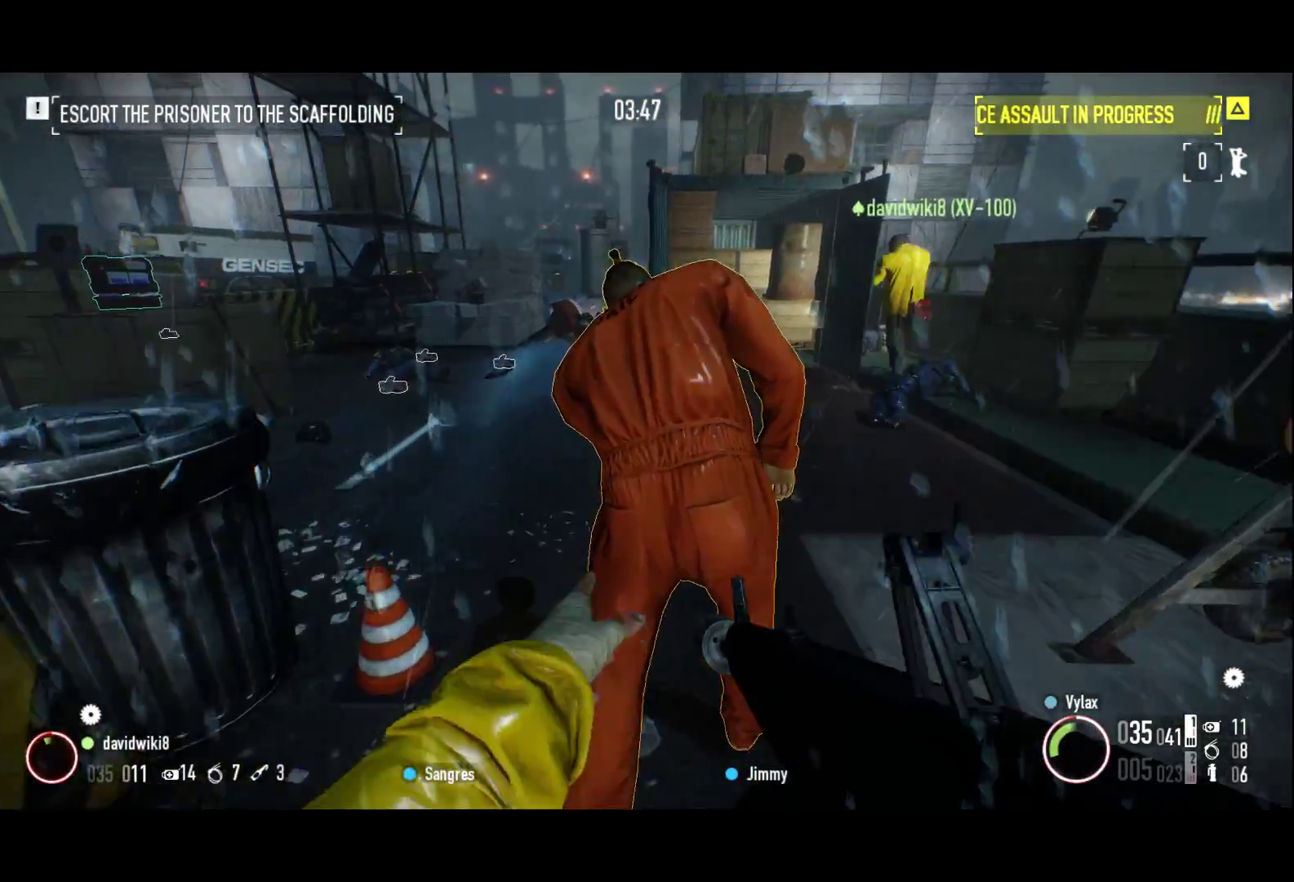
{"keys": ["2", "q"], "events": [[500, "2", "down"], [500, "q", "down"]]}
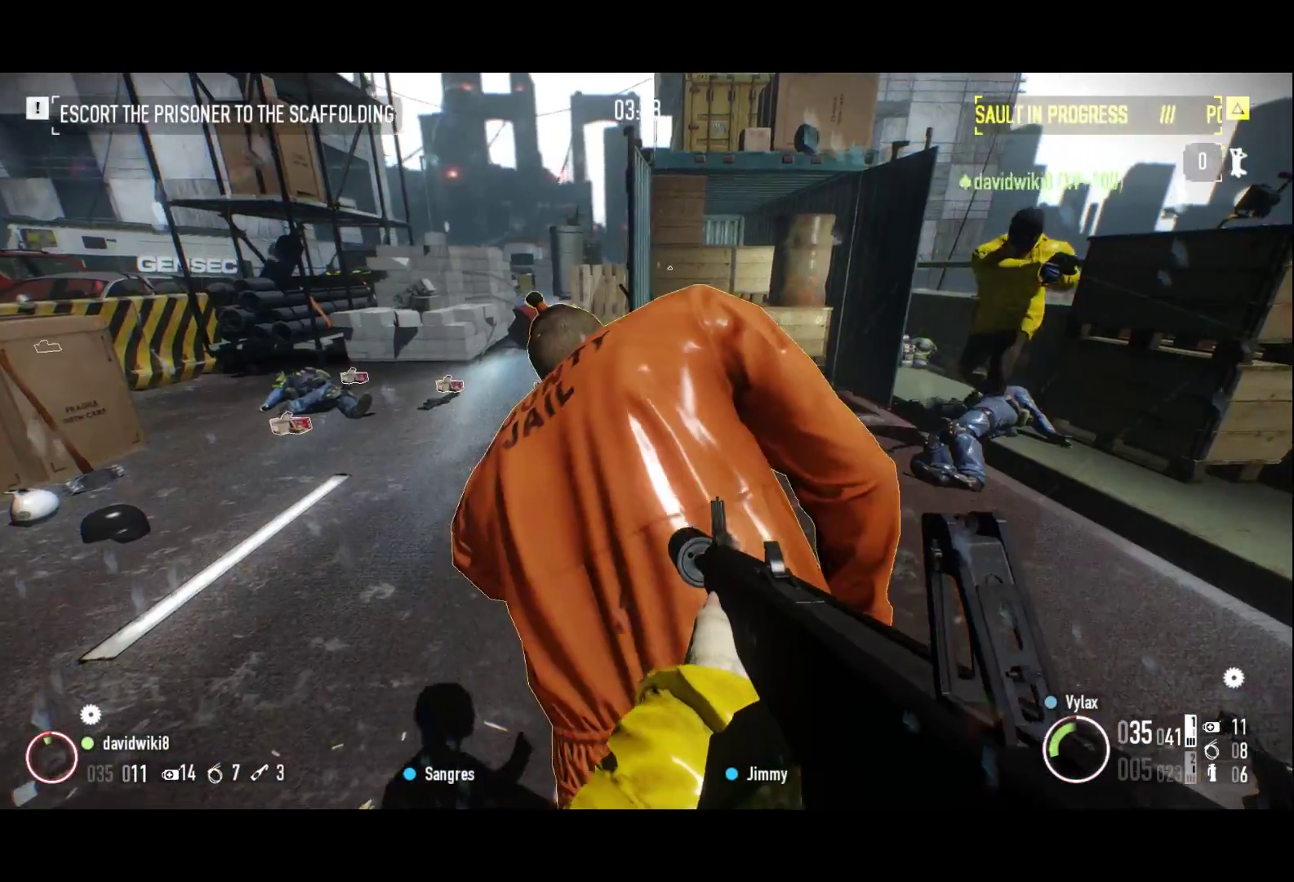
{"keys": ["f"], "events": [[50, "z", "down"], [100, "f", "down"], [150, "2", "up"], [150, "q", "up"], [183, "z", "up"], [233, "f", "up"], [383, "f", "down"]]}
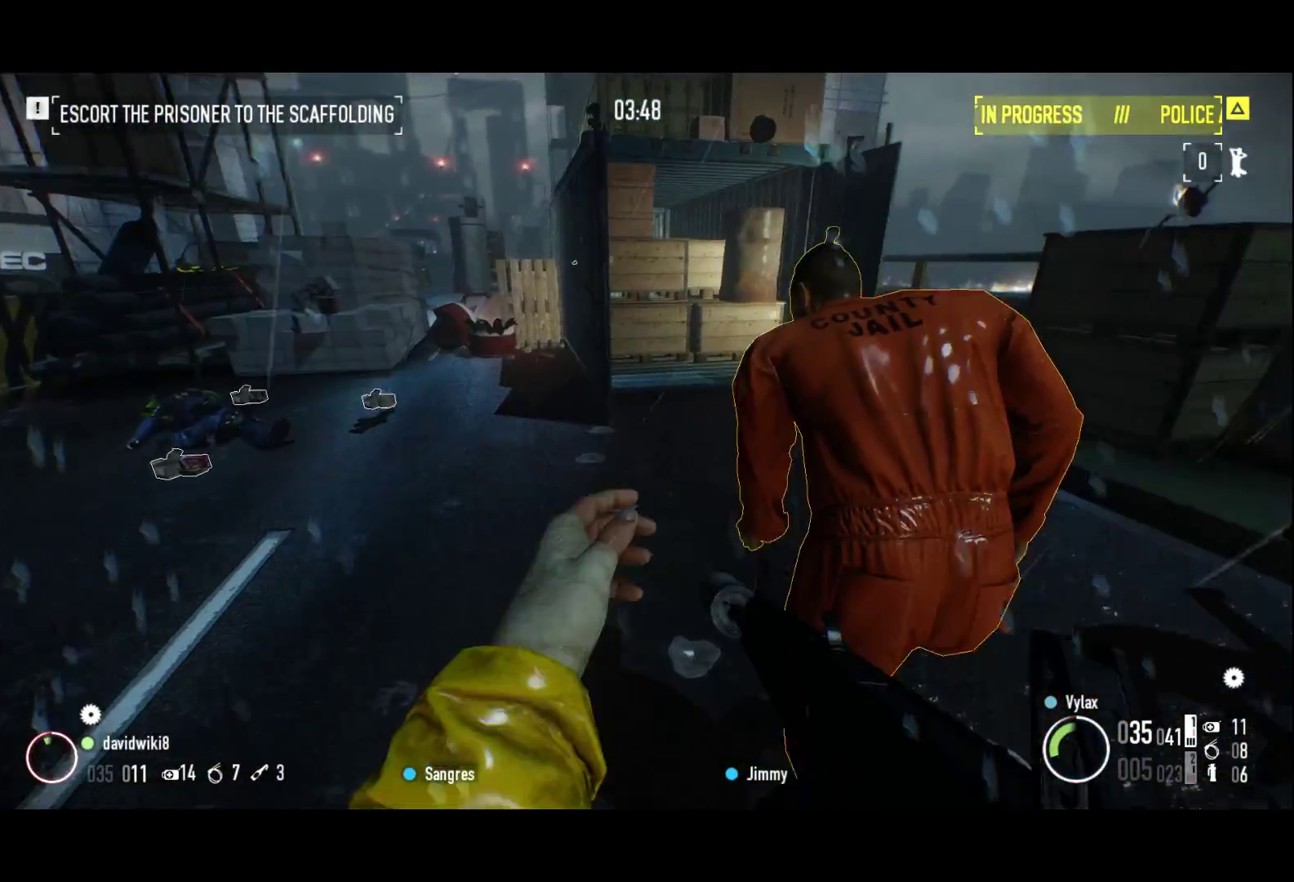
{"keys": [], "events": [[67, "f", "up"], [150, "2", "down"], [150, "q", "down"], [300, "f", "down"], [350, "z", "down"], [433, "2", "up"], [433, "f", "up"], [433, "q", "up"], [483, "z", "up"]]}
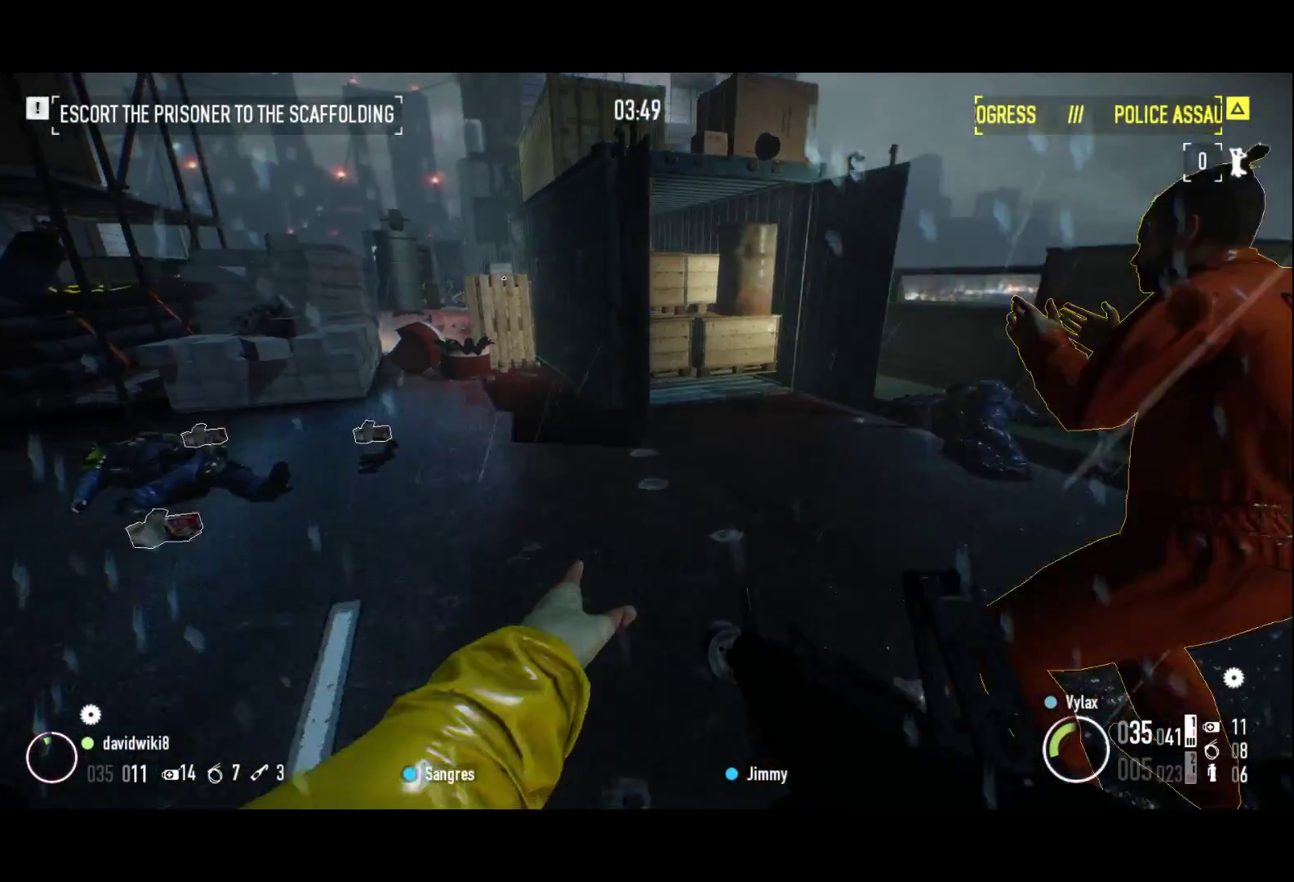
{"keys": [], "events": [[133, "2", "down"], [133, "q", "down"], [167, "f", "down"], [167, "z", "down"], [283, "2", "up"], [283, "q", "up"], [283, "z", "up"], [317, "f", "up"]]}
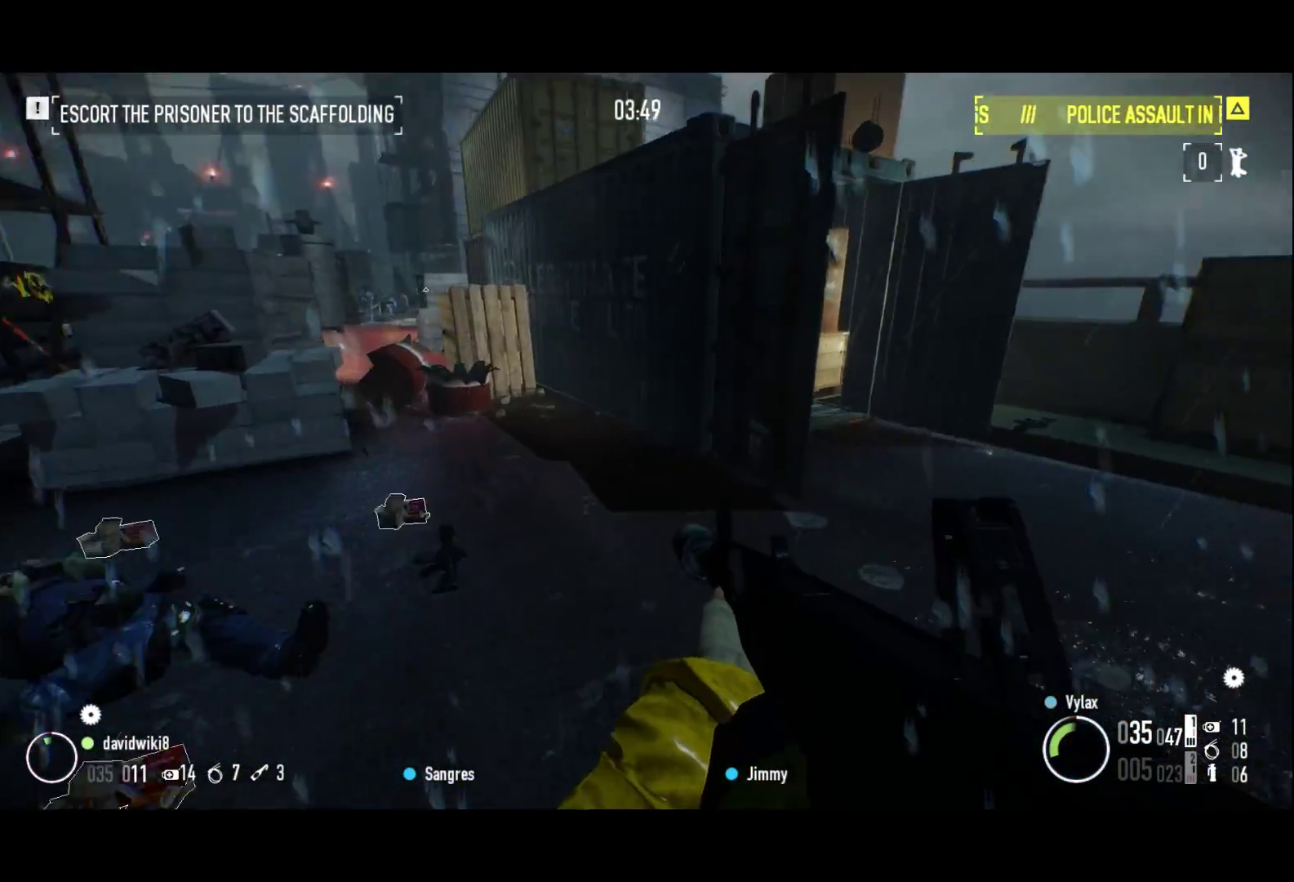
{"keys": ["f"], "events": [[200, "f", "down"], [283, "z", "down"], [333, "f", "up"], [417, "f", "down"], [417, "z", "up"]]}
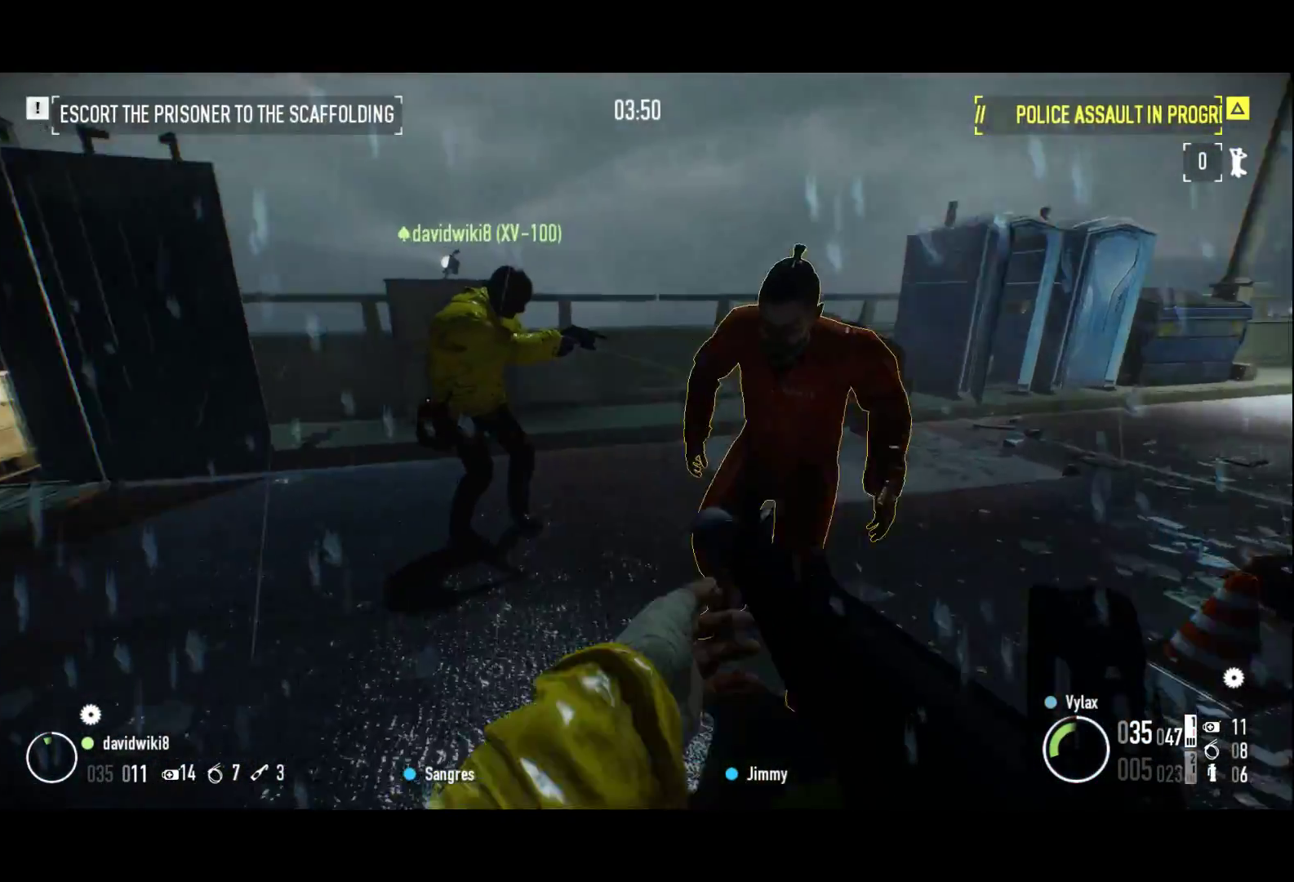
{"keys": [], "events": [[83, "f", "up"]]}
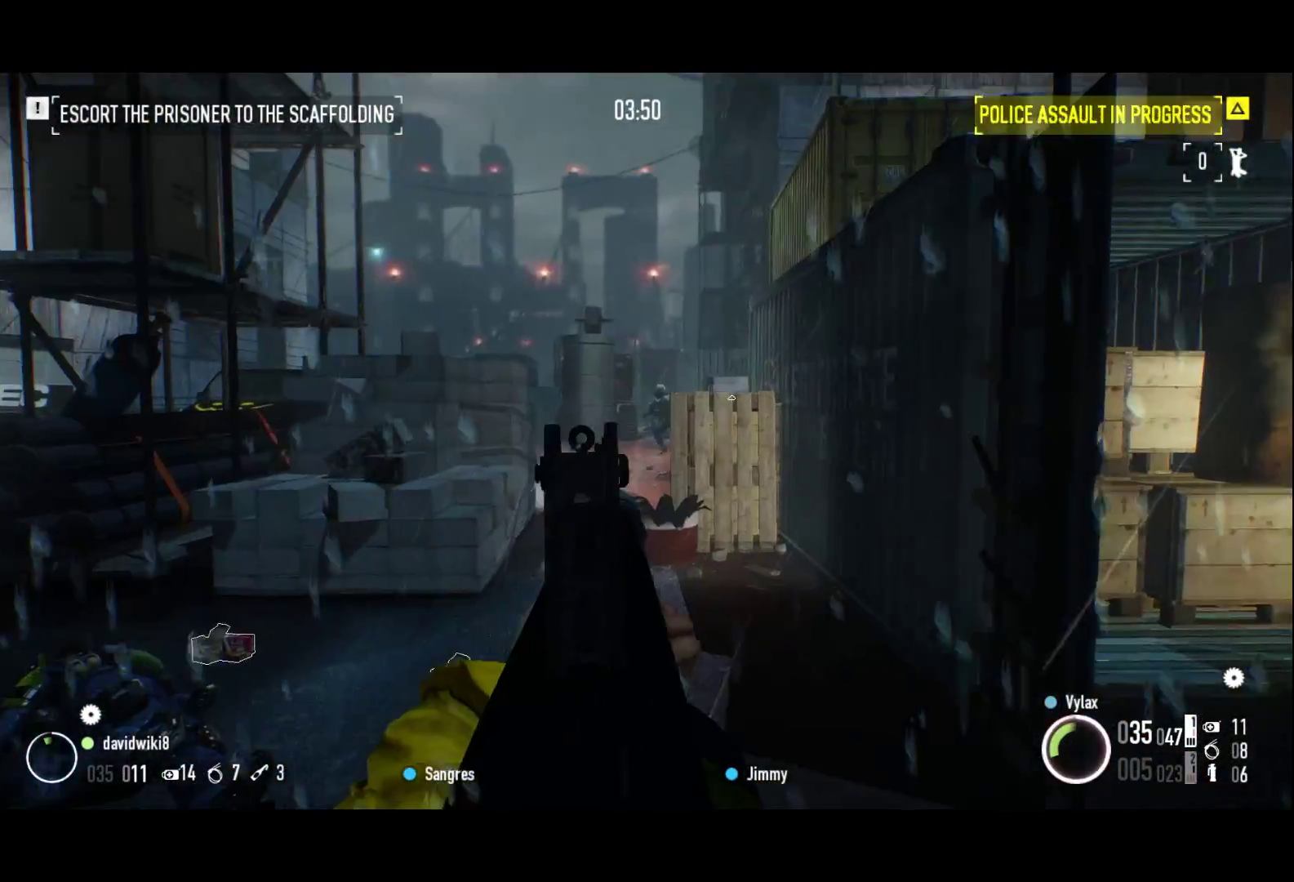
{"keys": [], "events": [[267, "2", "down"], [267, "q", "down"], [383, "2", "up"], [383, "q", "up"]]}
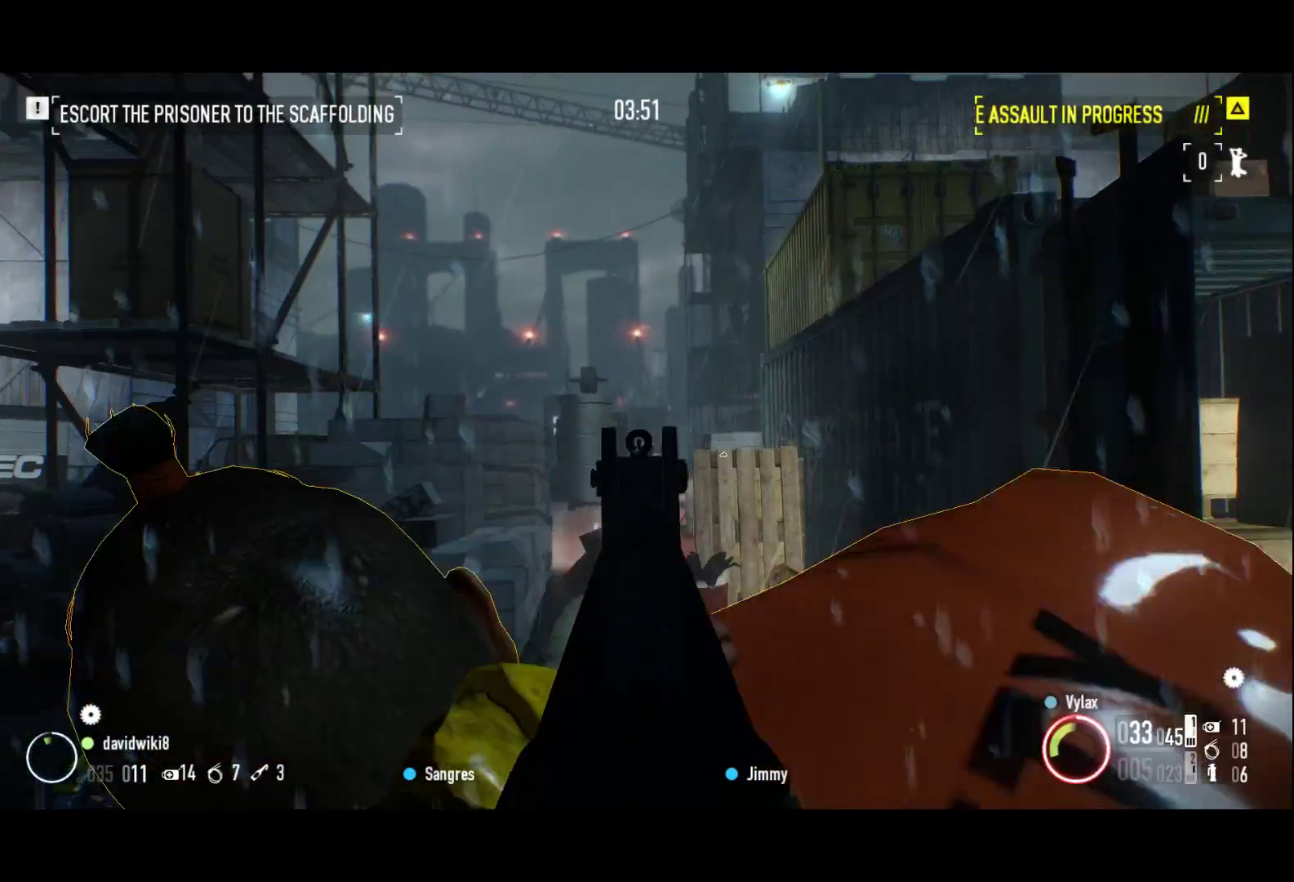
{"keys": [], "events": [[150, "2", "down"], [150, "q", "down"], [150, "z", "down"], [233, "2", "up"], [233, "q", "up"], [233, "z", "up"]]}
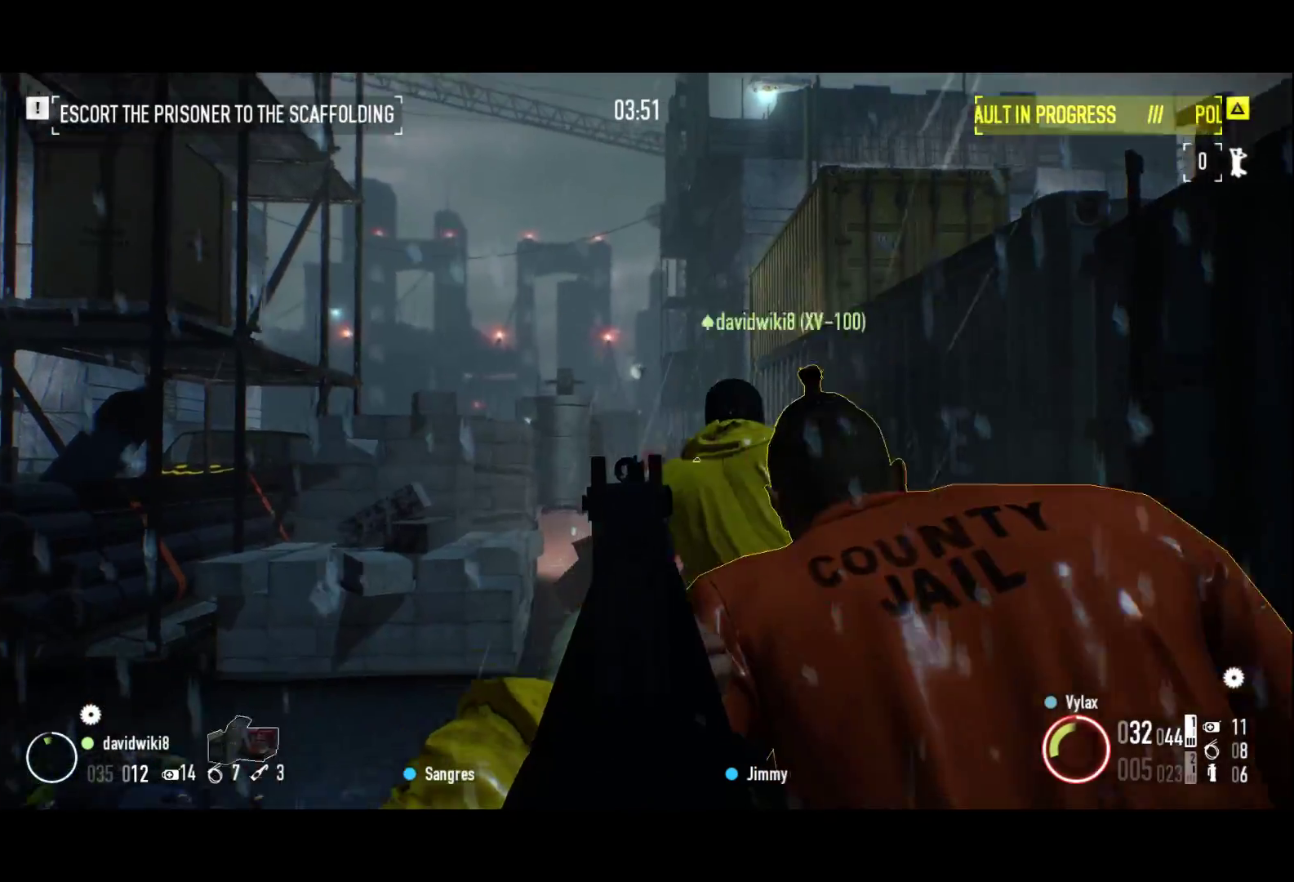
{"keys": [], "events": [[183, "2", "down"], [183, "q", "down"], [250, "2", "up"], [250, "q", "up"]]}
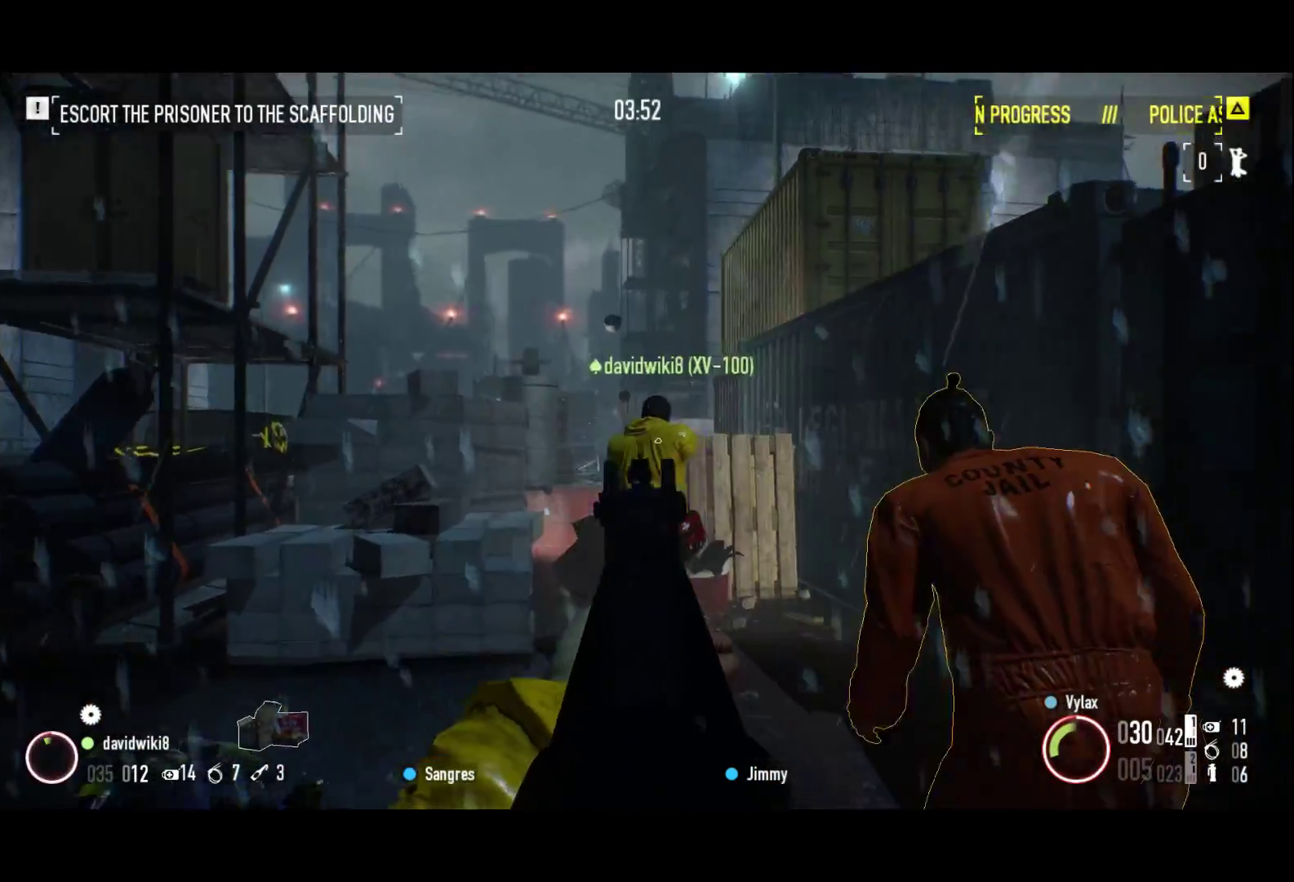
{"keys": [], "events": [[100, "f", "down"], [167, "f", "up"], [267, "z", "down"], [317, "f", "down"], [400, "f", "up"], [400, "z", "up"]]}
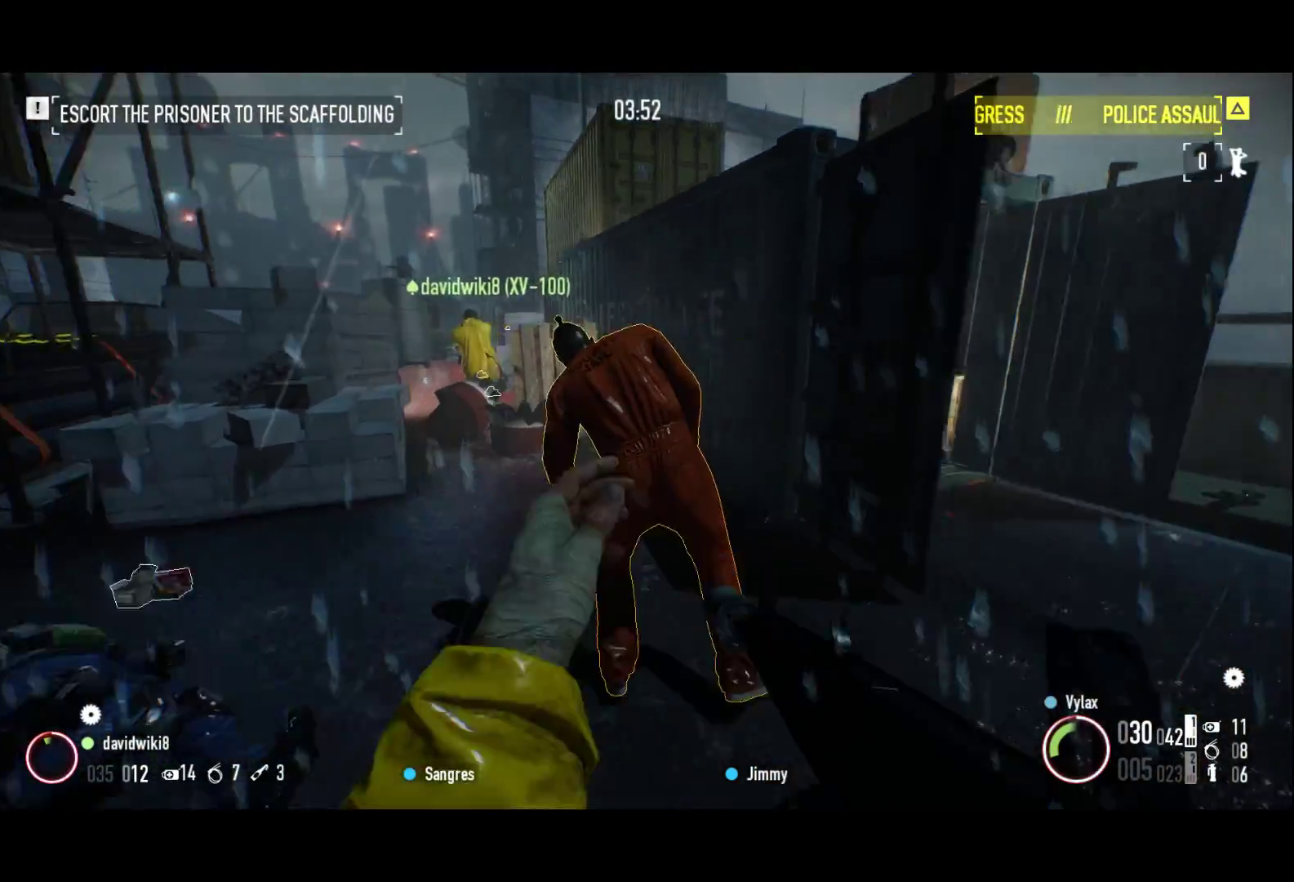
{"keys": ["f"], "events": [[50, "2", "down"], [50, "q", "down"], [100, "z", "down"], [133, "r", "down"], [233, "2", "up"], [233, "q", "up"], [233, "r", "up"], [283, "z", "up"], [417, "f", "down"]]}
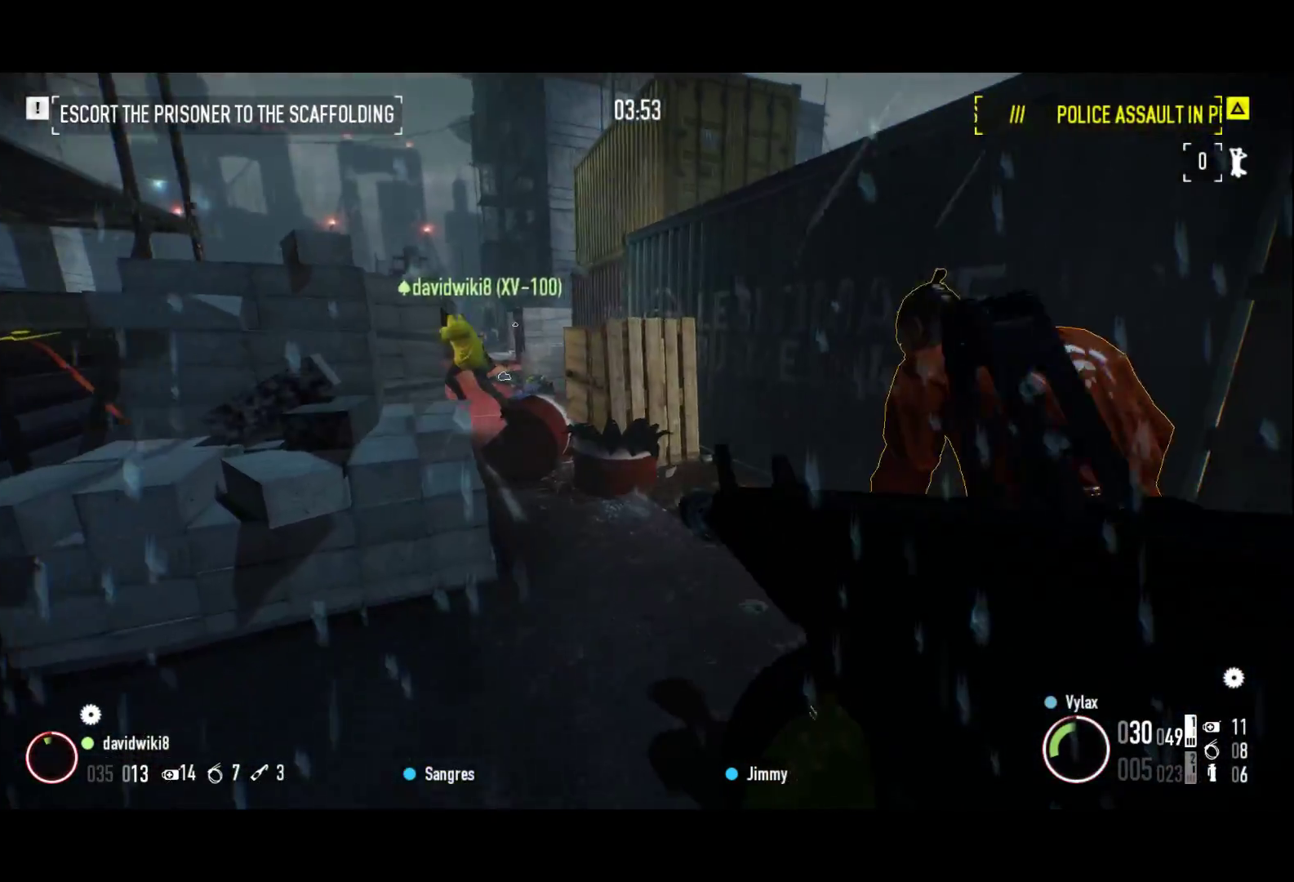
{"keys": ["f", "z"], "events": [[17, "2", "down"], [17, "f", "up"], [17, "q", "down"], [67, "z", "down"], [250, "space", "down"], [300, "2", "up"], [300, "q", "up"], [400, "f", "down"], [433, "space", "up"]]}
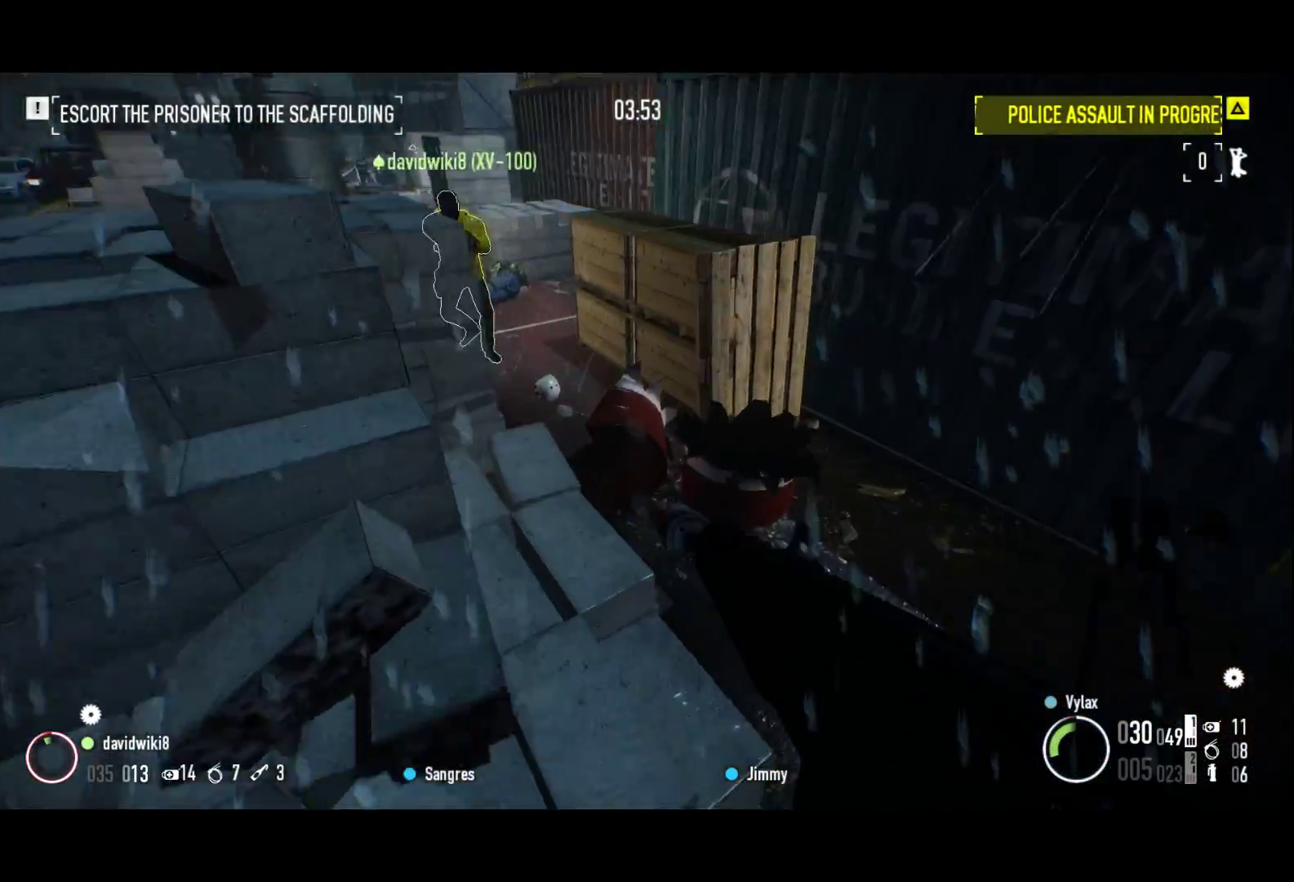
{"keys": [], "events": [[33, "2", "down"], [33, "f", "up"], [33, "q", "down"], [133, "z", "up"], [217, "2", "up"], [217, "q", "up"], [367, "f", "down"], [500, "f", "up"]]}